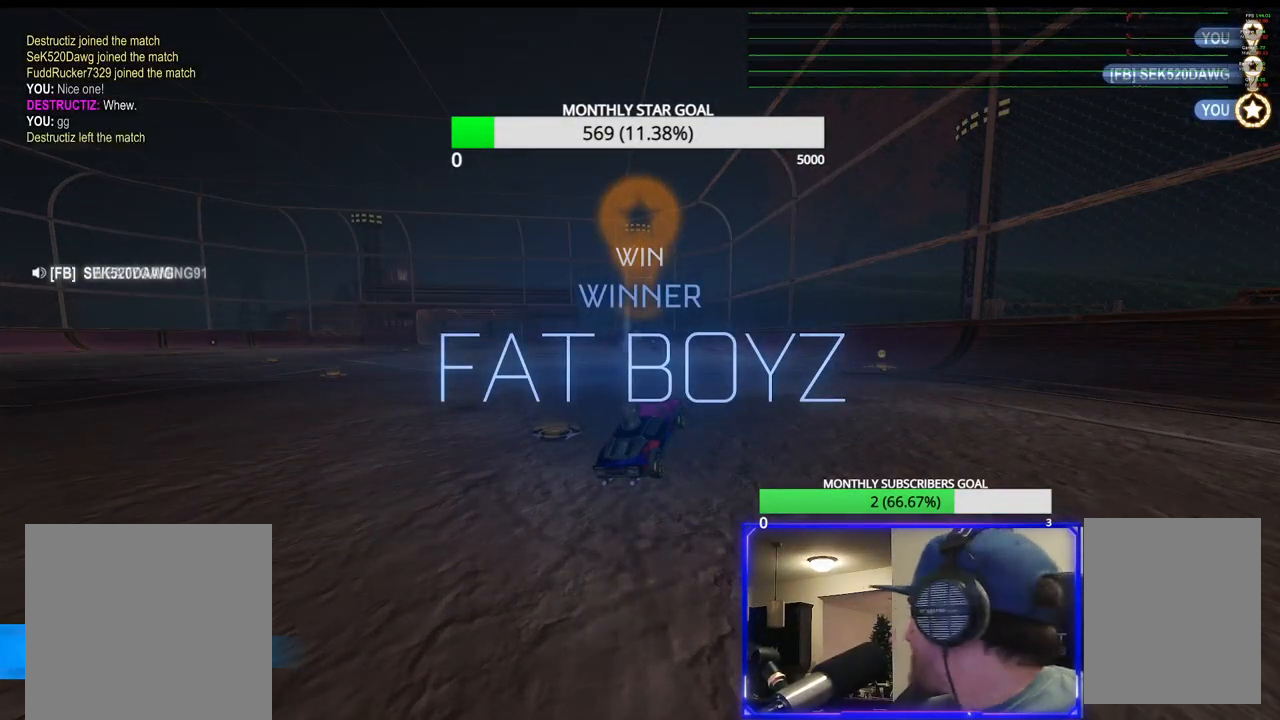
Gameplay with a controller (PlayStation layout); each line is a JSON object with the inputs held at the frame after it. "events" lists button and stick changes between this image and that frame as [ms after this image, input, new state], when the widget could be followed in between.
{"buttons": [], "left_stick": "center", "right_stick": "center", "events": []}
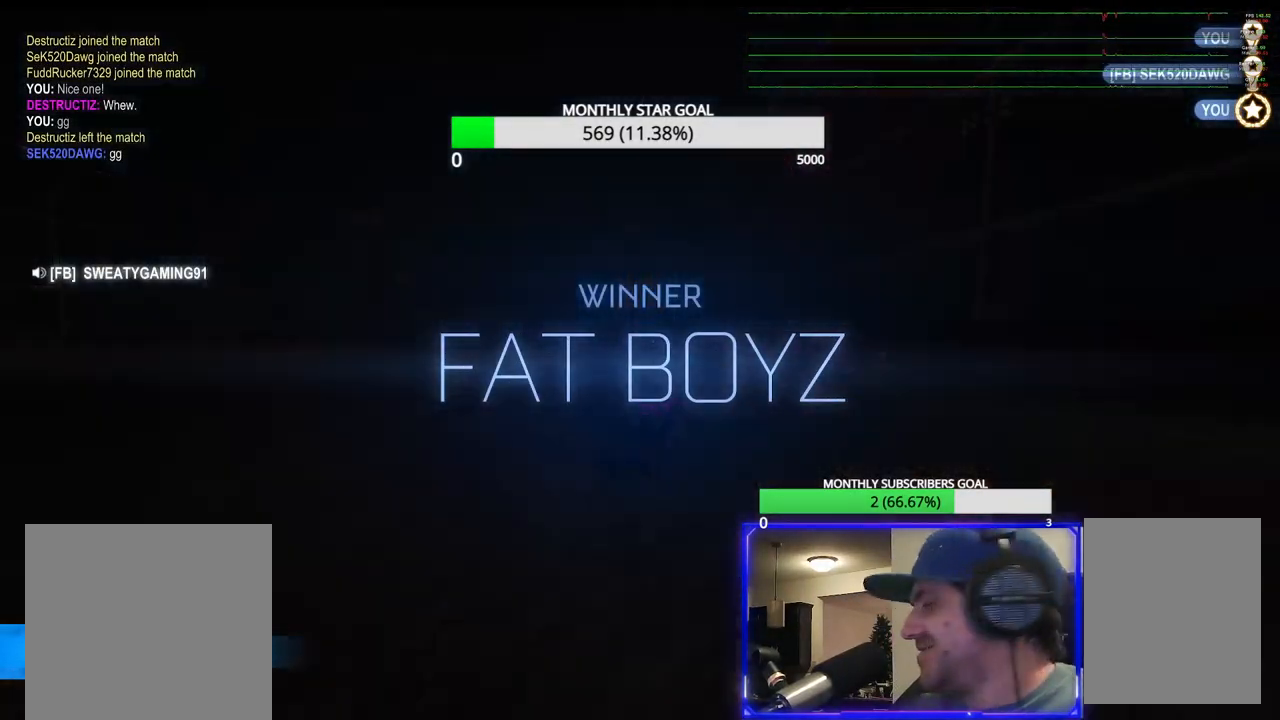
{"buttons": [], "left_stick": "center", "right_stick": "center", "events": []}
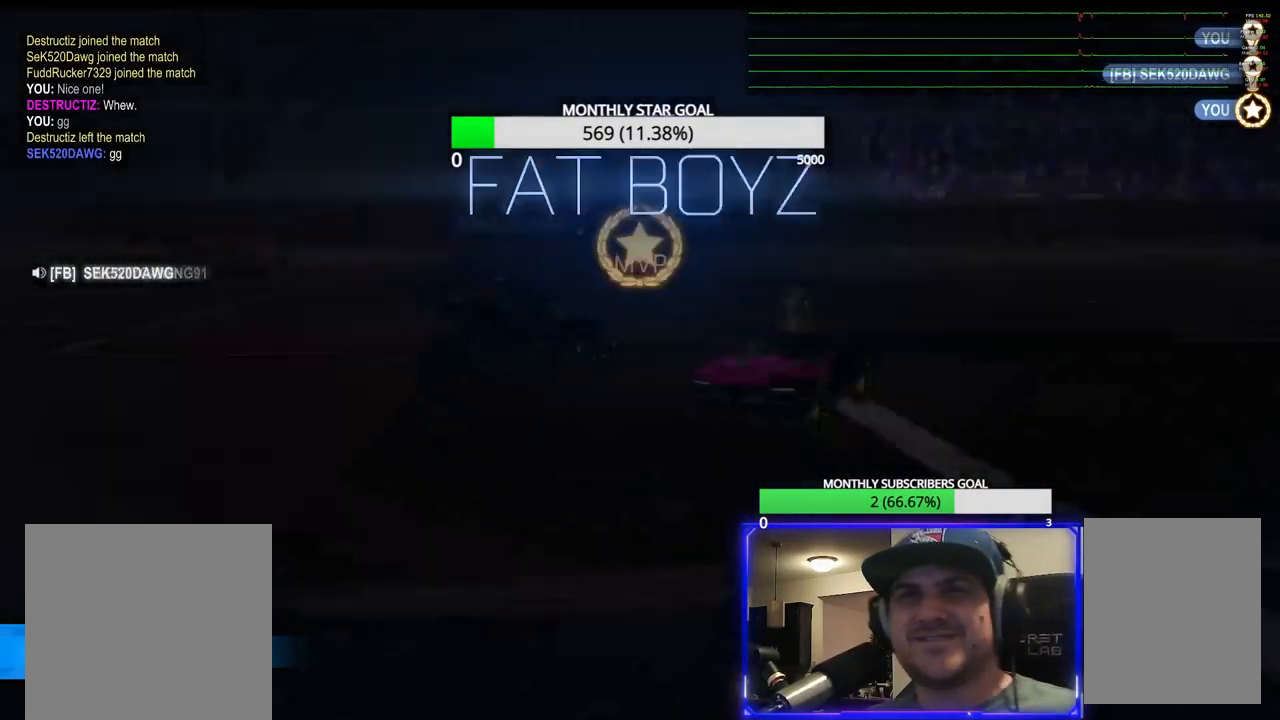
{"buttons": [], "left_stick": "center", "right_stick": "center", "events": []}
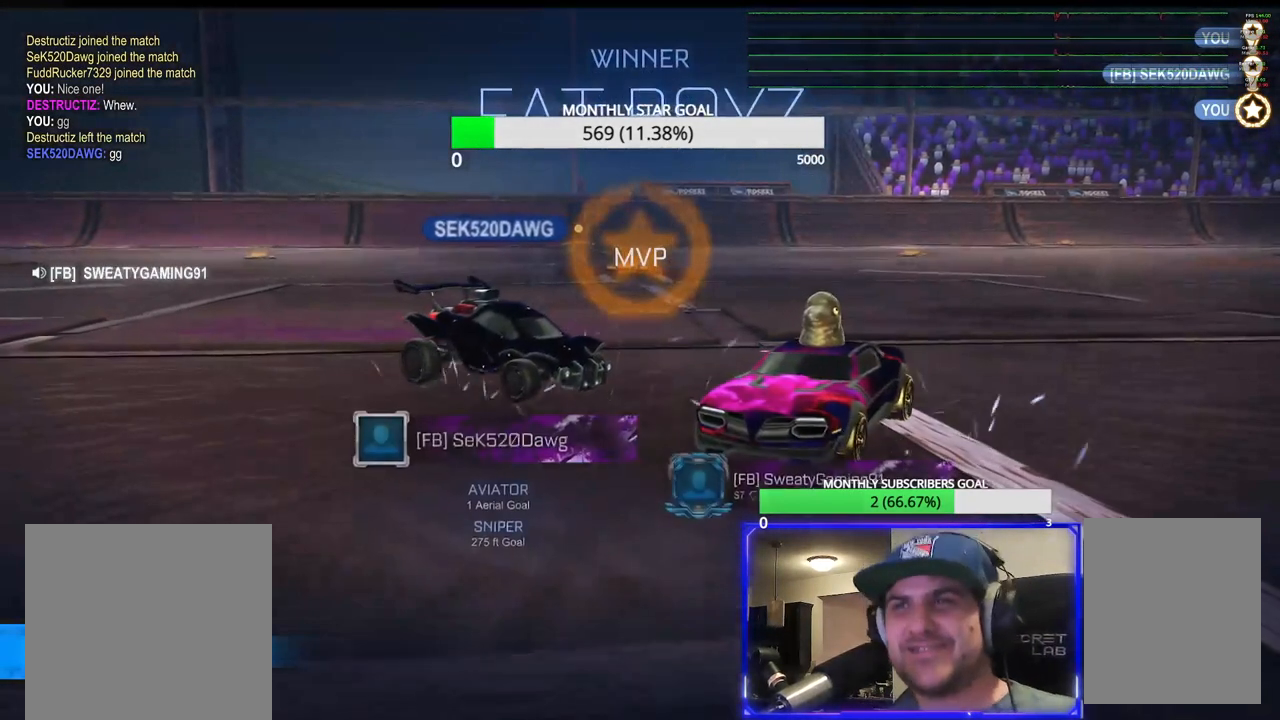
{"buttons": [], "left_stick": "center", "right_stick": "center", "events": [[100, "CROSS", "down"], [133, "left_stick", "down"], [233, "CROSS", "up"], [400, "left_stick", "center"]]}
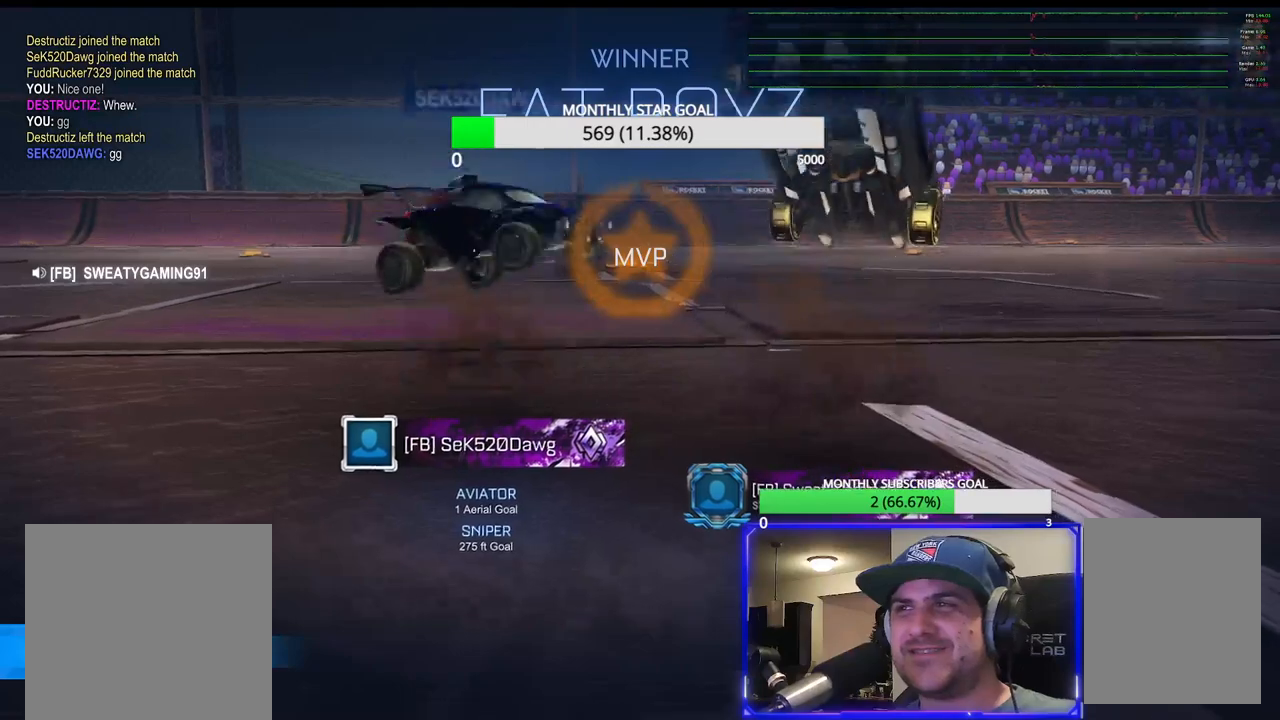
{"buttons": ["SQUARE"], "left_stick": "left", "right_stick": "center", "events": [[133, "SQUARE", "down"], [350, "R1", "down"], [400, "left_stick", "left"], [467, "R1", "up"]]}
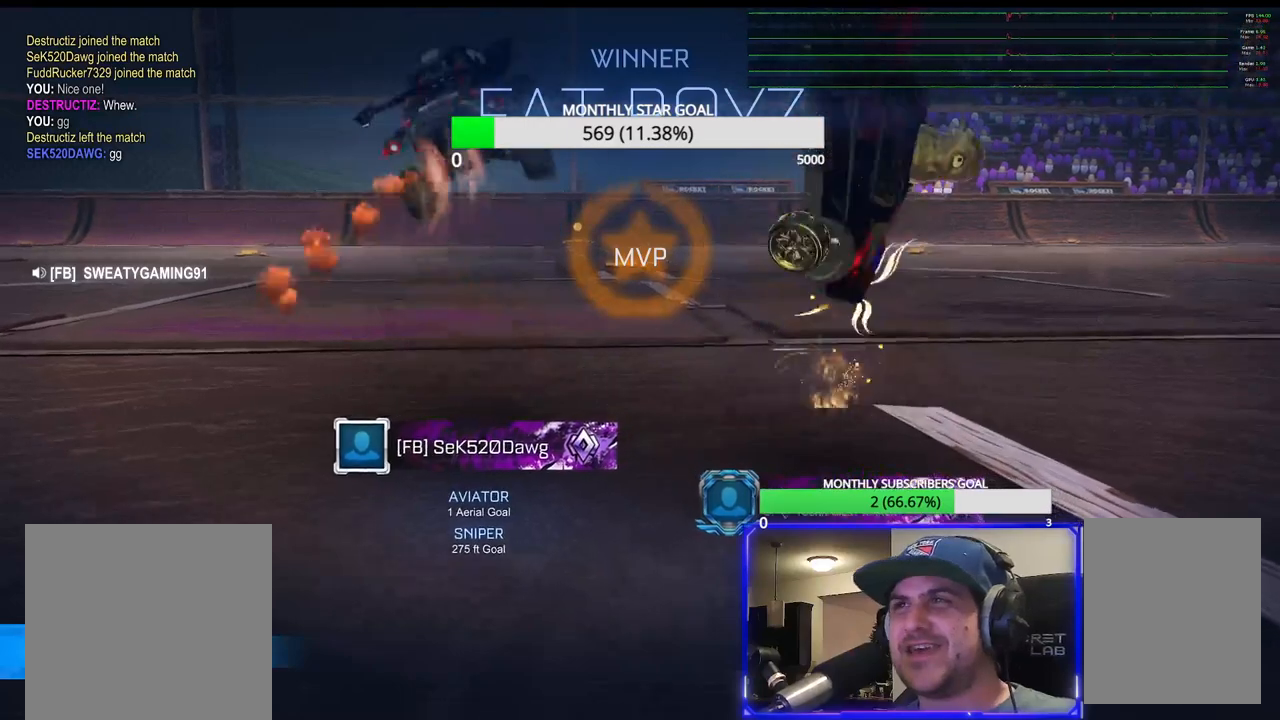
{"buttons": ["SQUARE", "R1"], "left_stick": "center", "right_stick": "center", "events": [[33, "left_stick", "center"], [83, "R1", "down"], [183, "R1", "up"], [267, "R1", "down"], [383, "R1", "up"], [483, "R1", "down"]]}
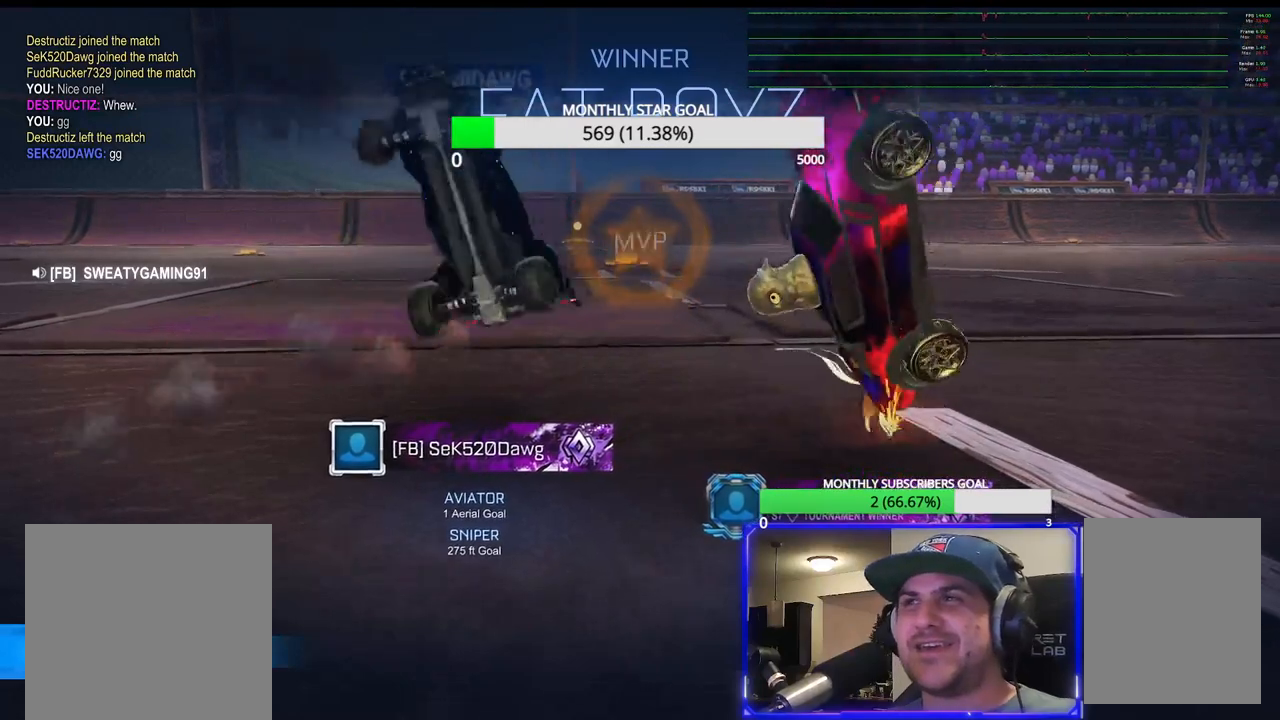
{"buttons": ["SQUARE"], "left_stick": "center", "right_stick": "center", "events": [[83, "R1", "up"], [183, "R1", "down"], [283, "R1", "up"], [367, "R1", "down"], [483, "R1", "up"]]}
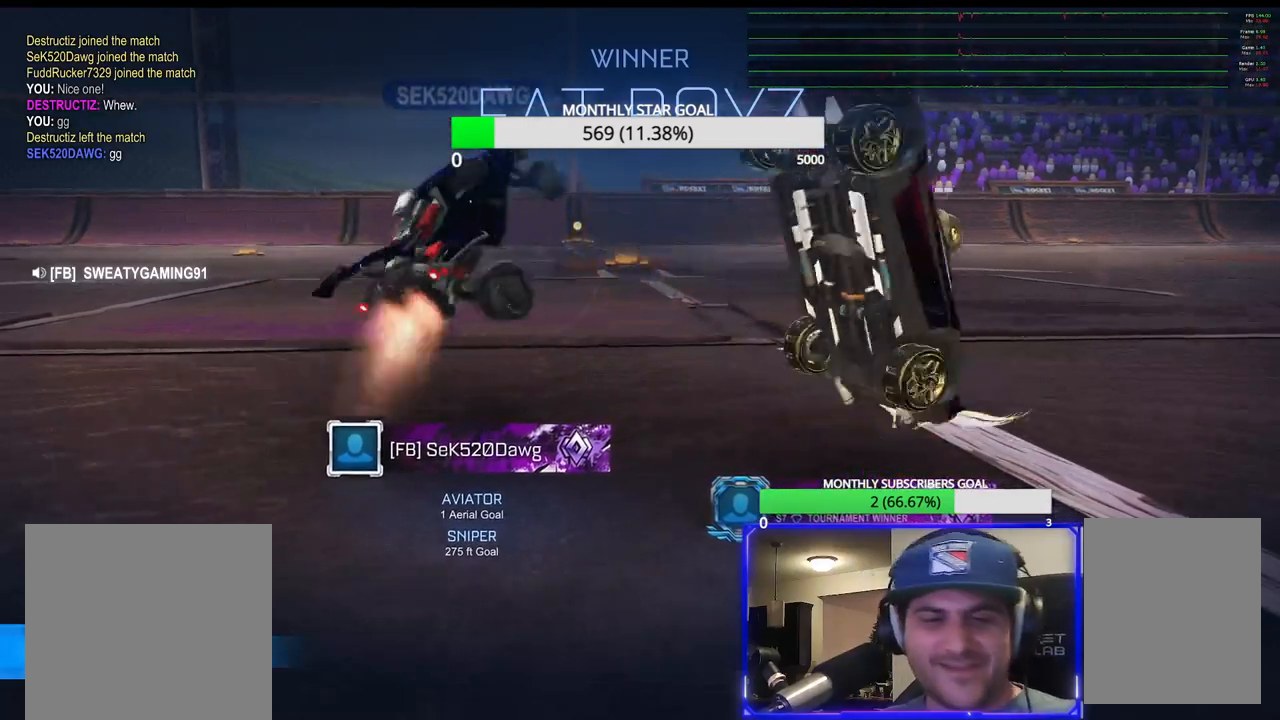
{"buttons": ["SQUARE", "R1"], "left_stick": "center", "right_stick": "center", "events": [[67, "R1", "down"], [183, "R1", "up"], [267, "R1", "down"], [367, "R1", "up"], [467, "R1", "down"]]}
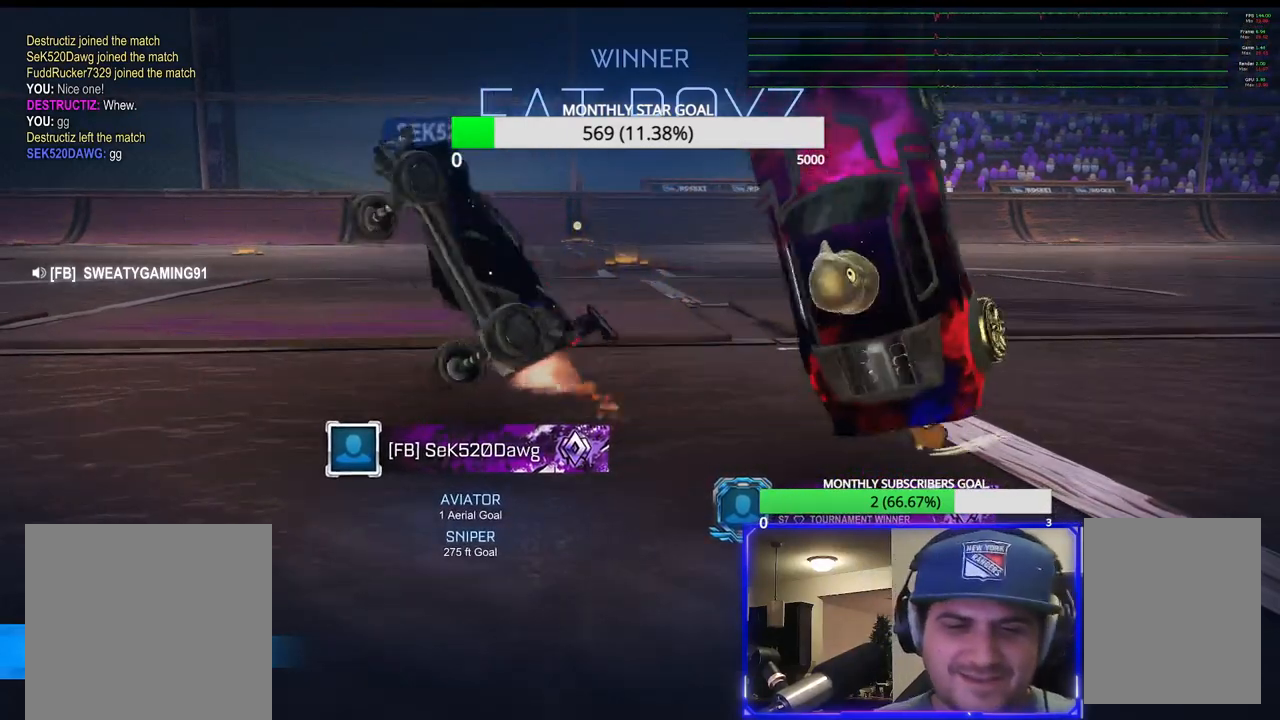
{"buttons": ["SQUARE"], "left_stick": "center", "right_stick": "center", "events": [[83, "R1", "up"], [167, "R1", "down"], [283, "R1", "up"], [383, "R1", "down"], [483, "R1", "up"]]}
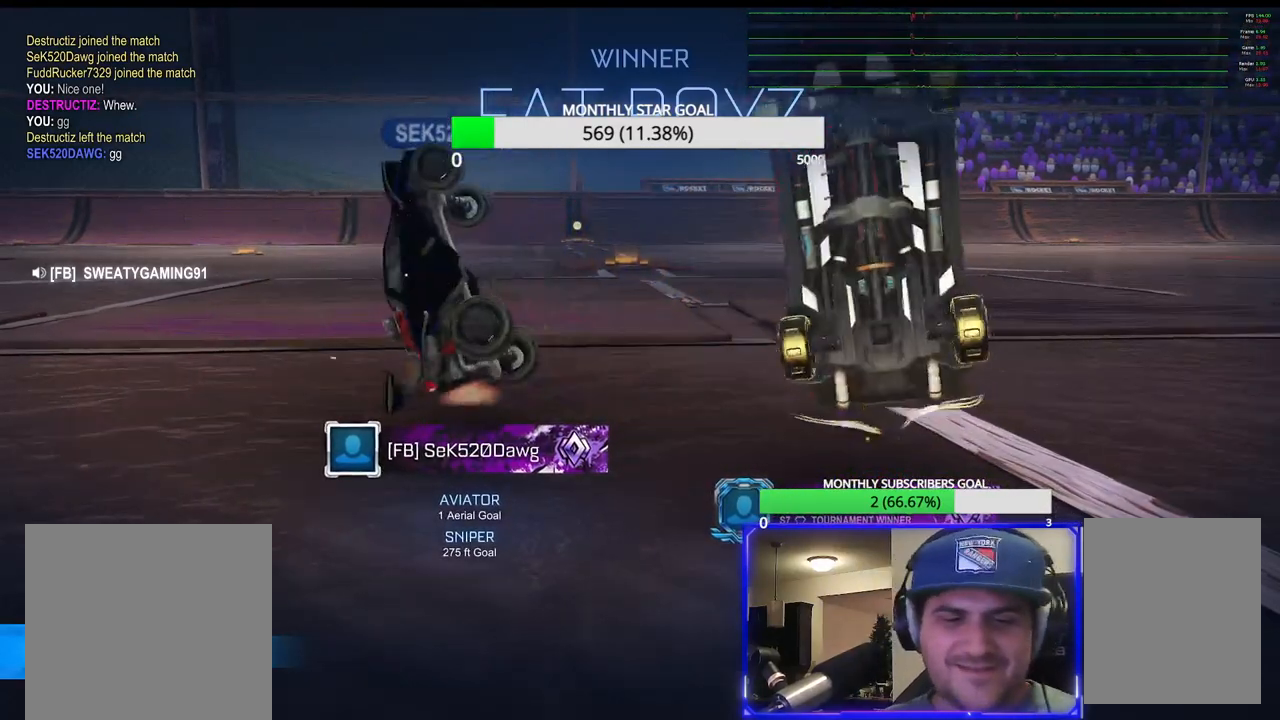
{"buttons": [], "left_stick": "center", "right_stick": "center", "events": [[83, "R1", "down"], [183, "R1", "up"], [267, "R1", "down"], [350, "R1", "up"], [417, "SQUARE", "up"]]}
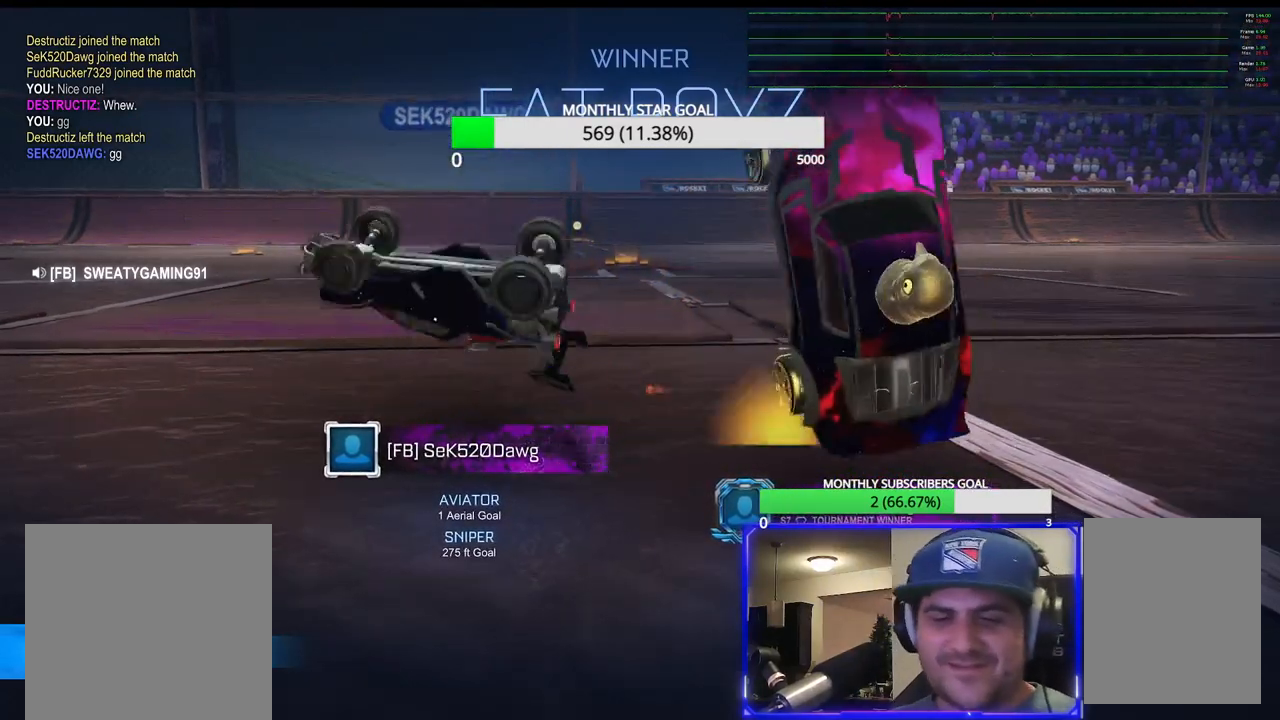
{"buttons": [], "left_stick": "center", "right_stick": "center", "events": []}
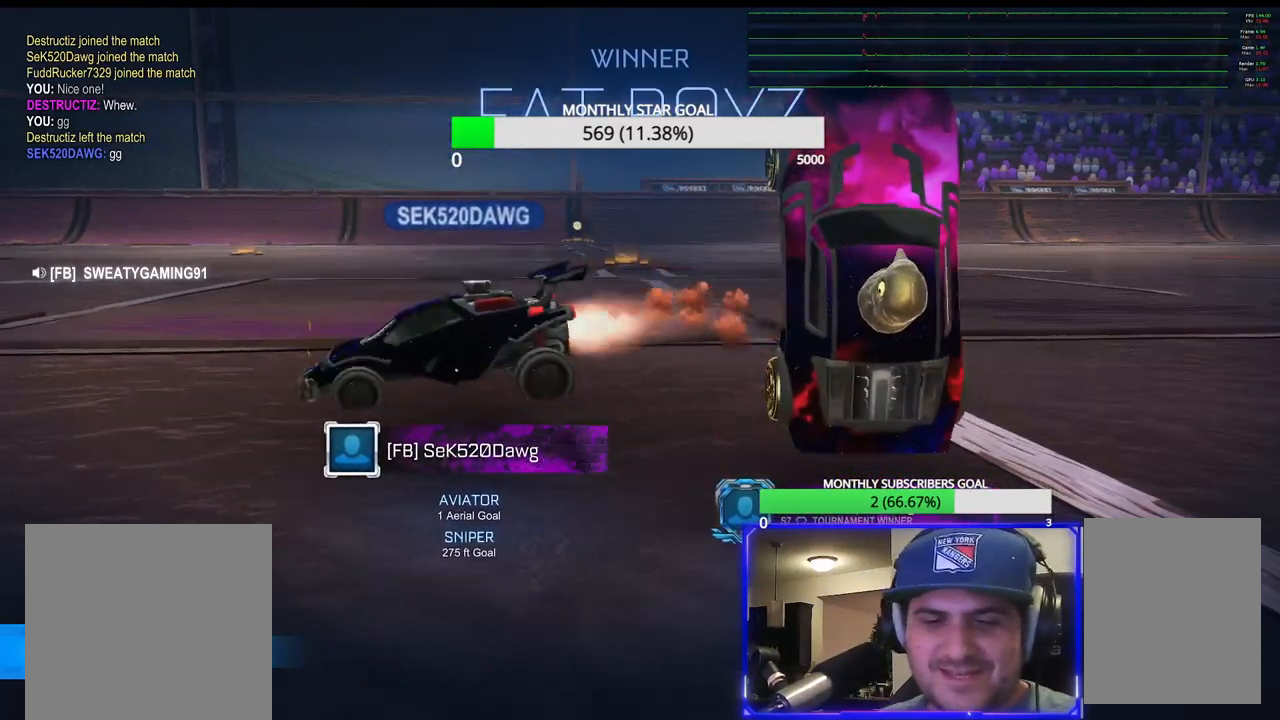
{"buttons": [], "left_stick": "center", "right_stick": "center", "events": []}
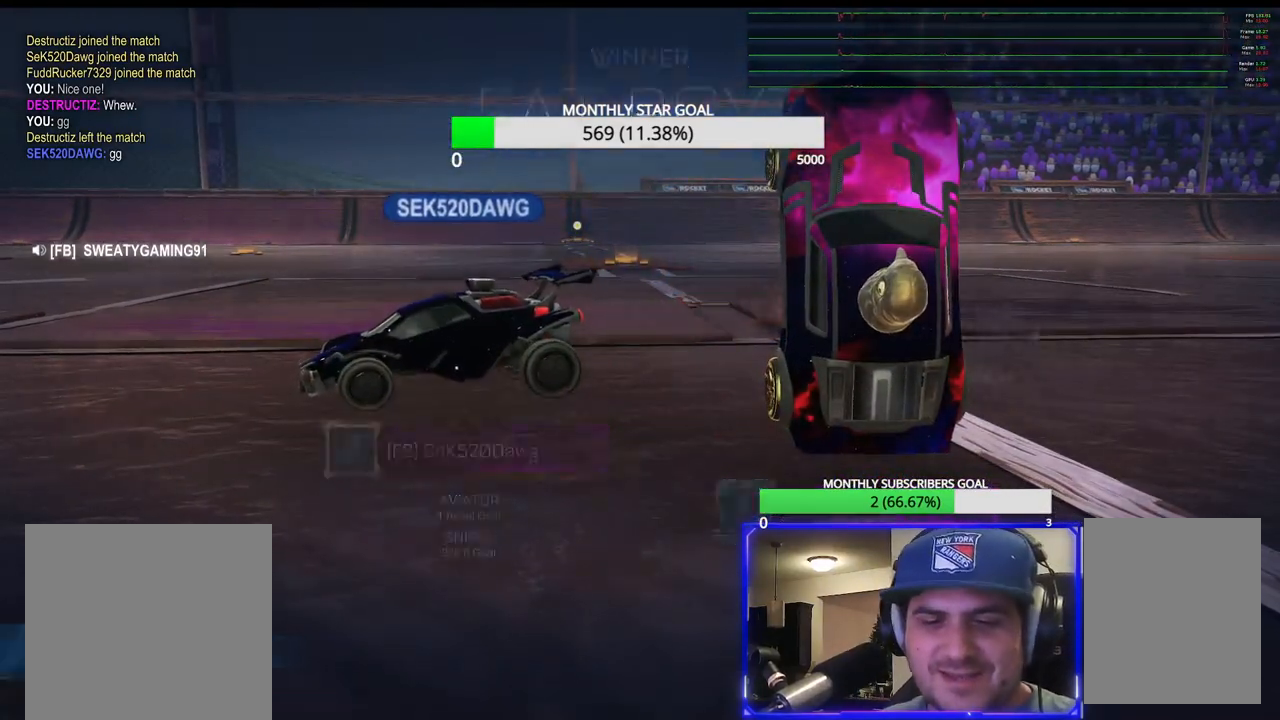
{"buttons": [], "left_stick": "center", "right_stick": "center", "events": []}
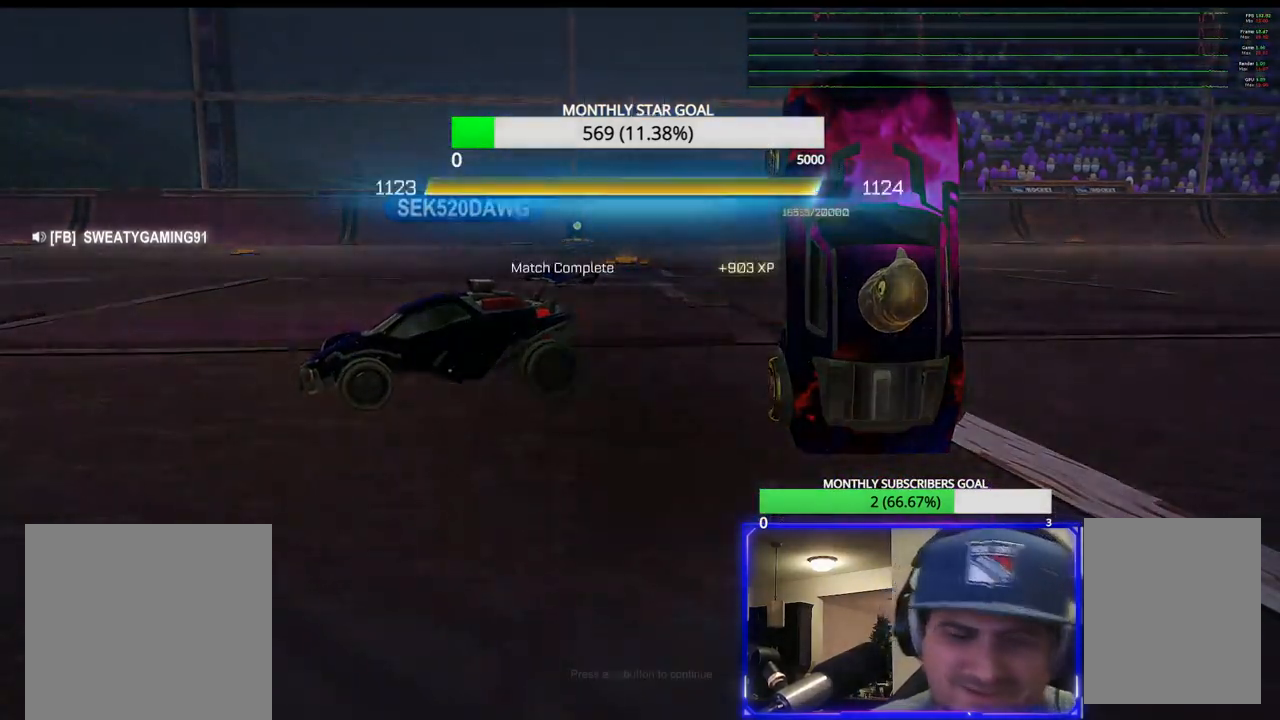
{"buttons": [], "left_stick": "center", "right_stick": "center", "events": []}
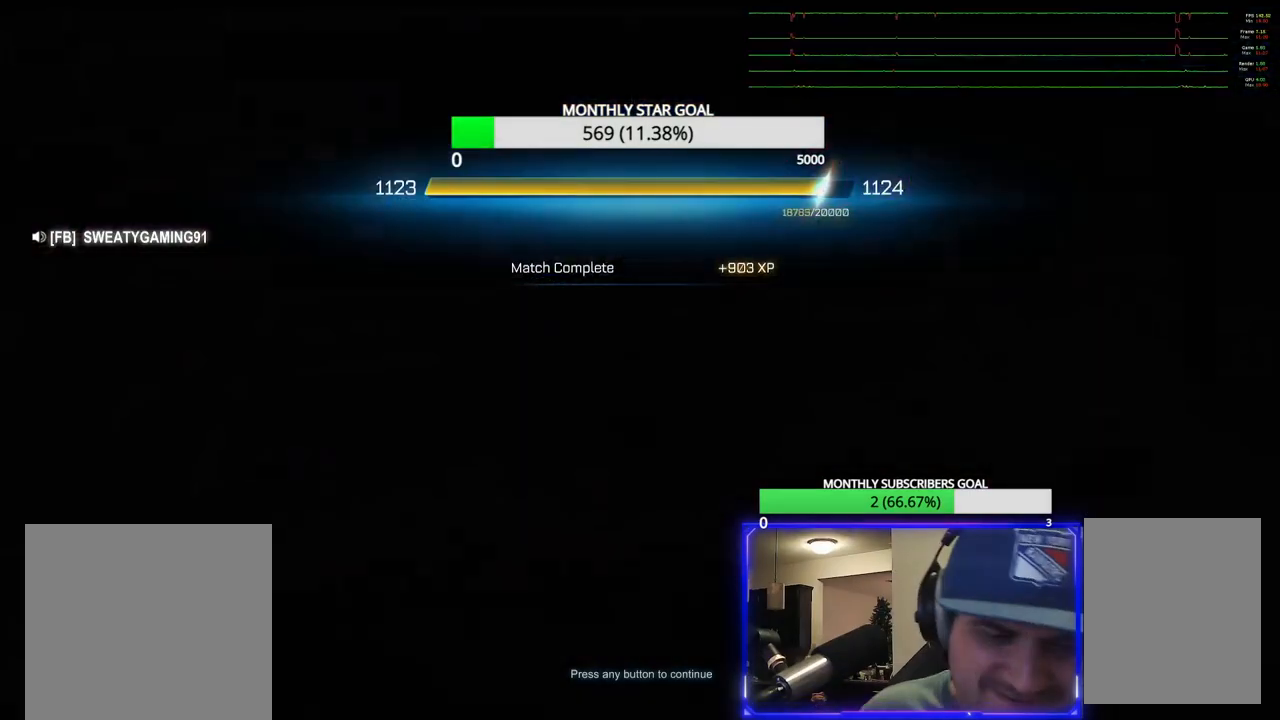
{"buttons": [], "left_stick": "center", "right_stick": "center", "events": []}
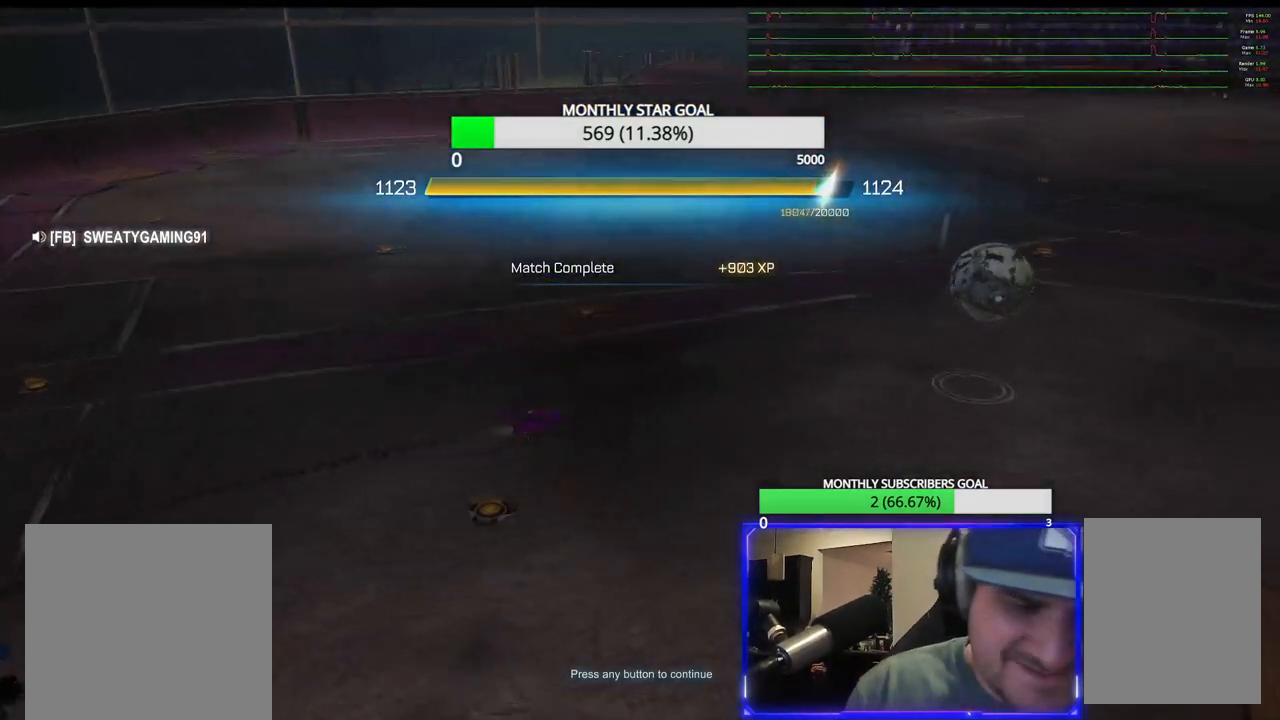
{"buttons": [], "left_stick": "center", "right_stick": "center", "events": []}
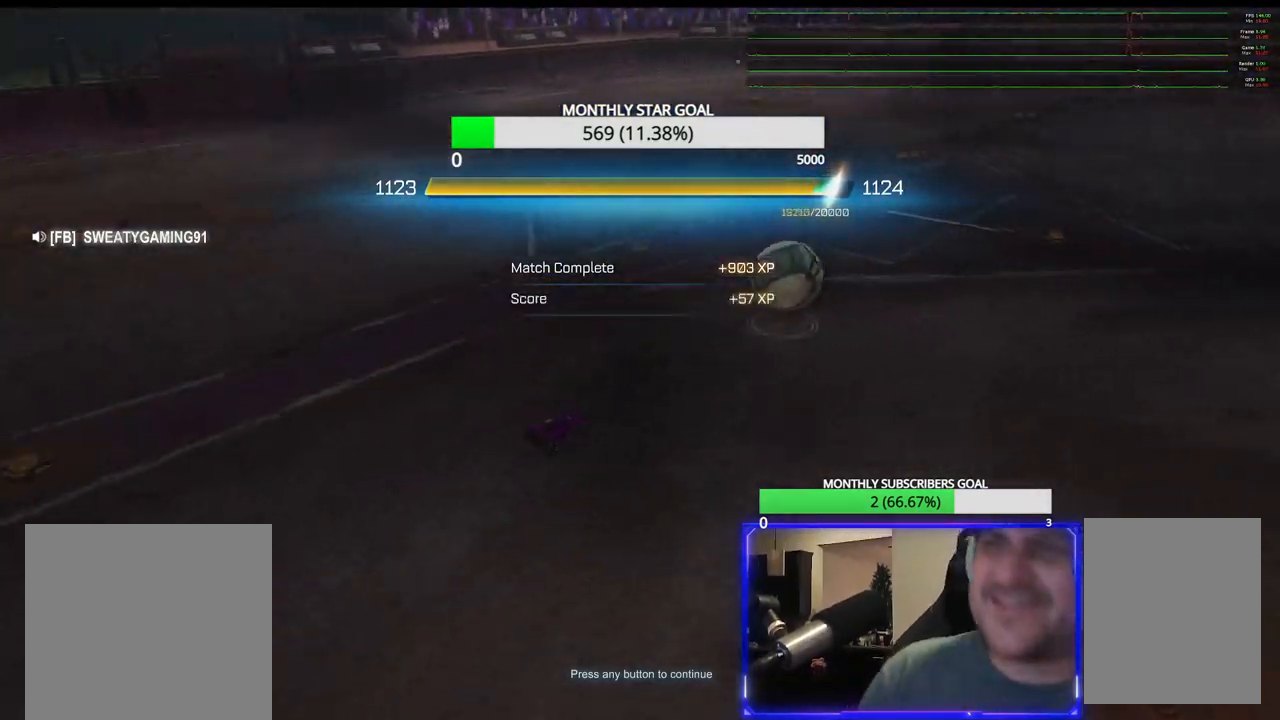
{"buttons": ["CROSS"], "left_stick": "center", "right_stick": "center", "events": [[500, "CROSS", "down"]]}
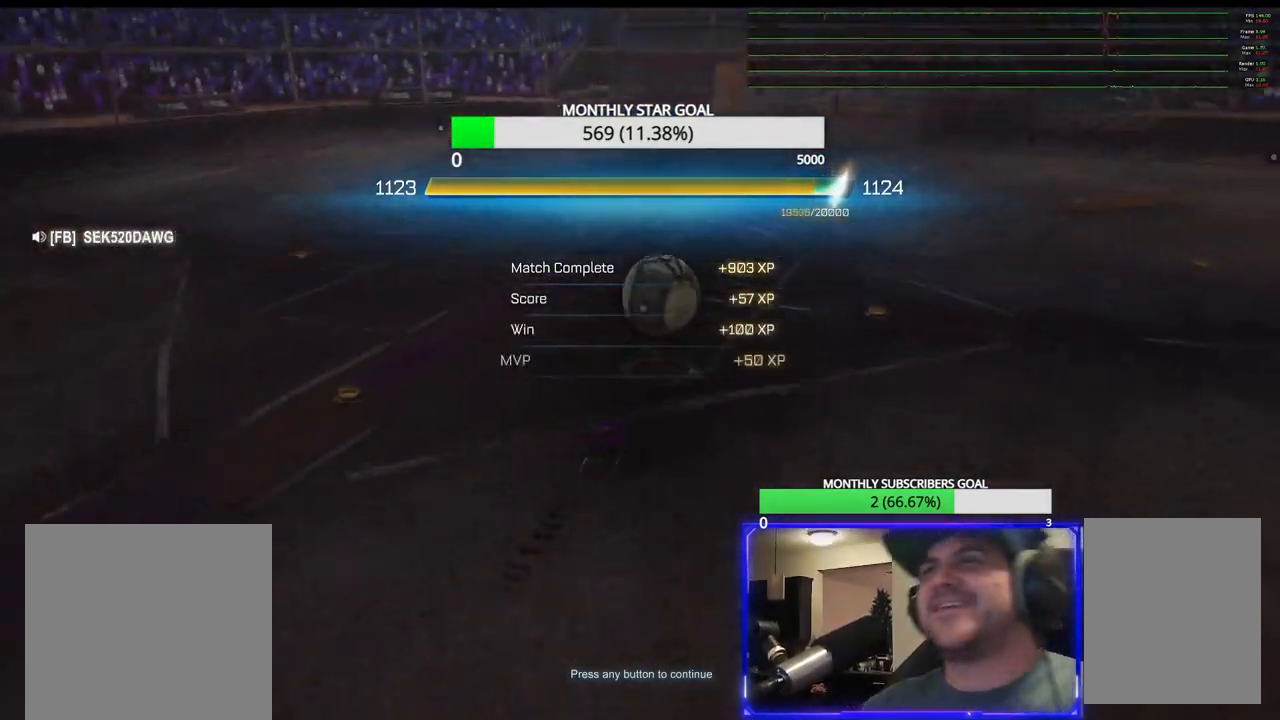
{"buttons": [], "left_stick": "center", "right_stick": "center", "events": [[83, "CROSS", "up"]]}
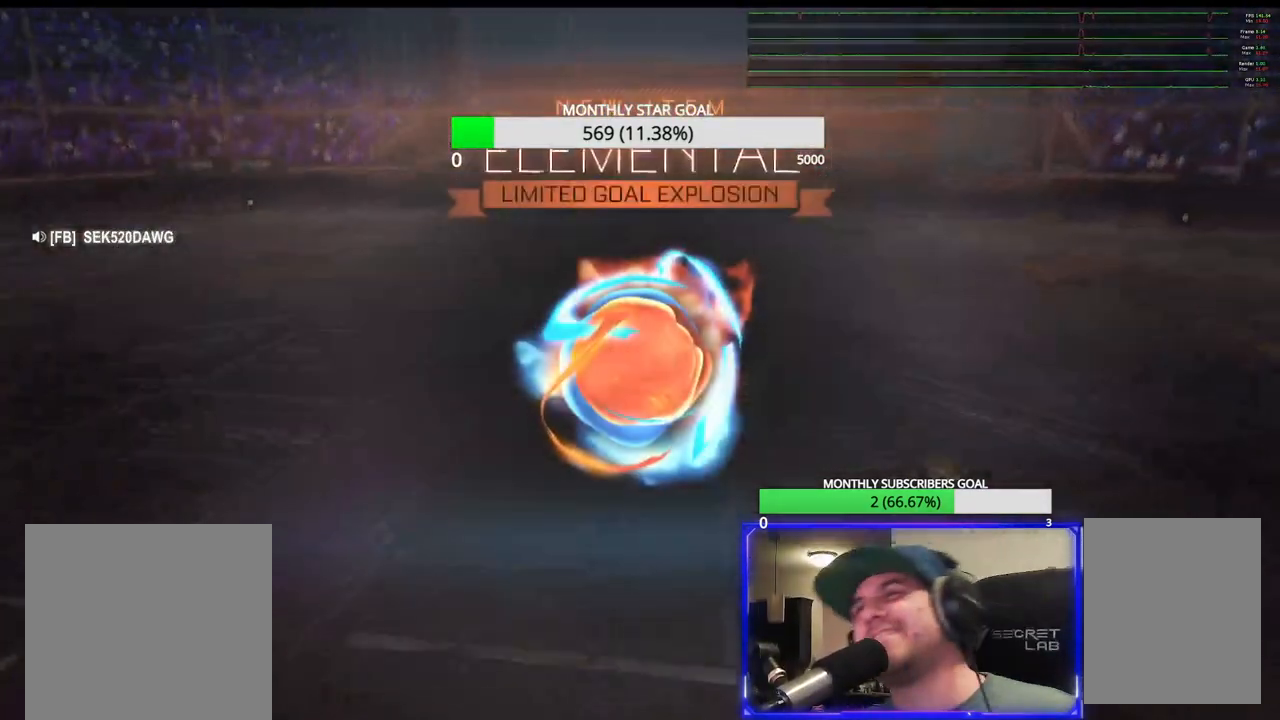
{"buttons": [], "left_stick": "center", "right_stick": "center", "events": []}
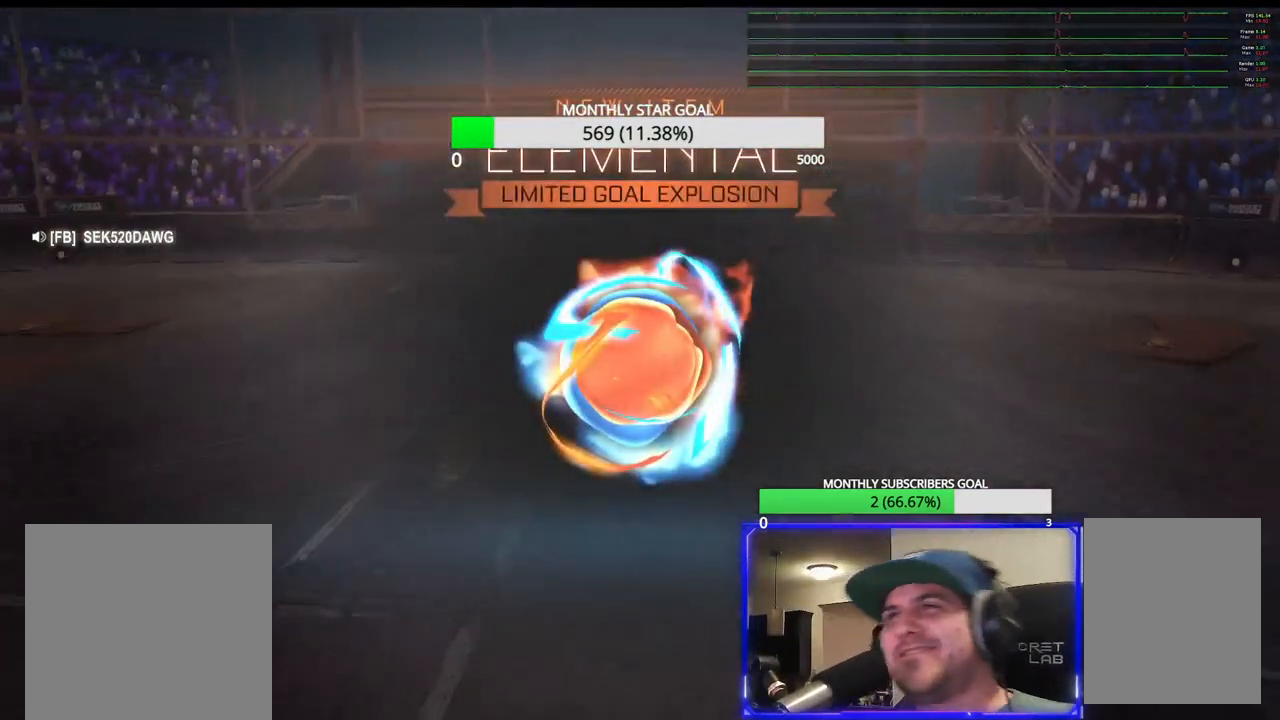
{"buttons": [], "left_stick": "center", "right_stick": "center", "events": []}
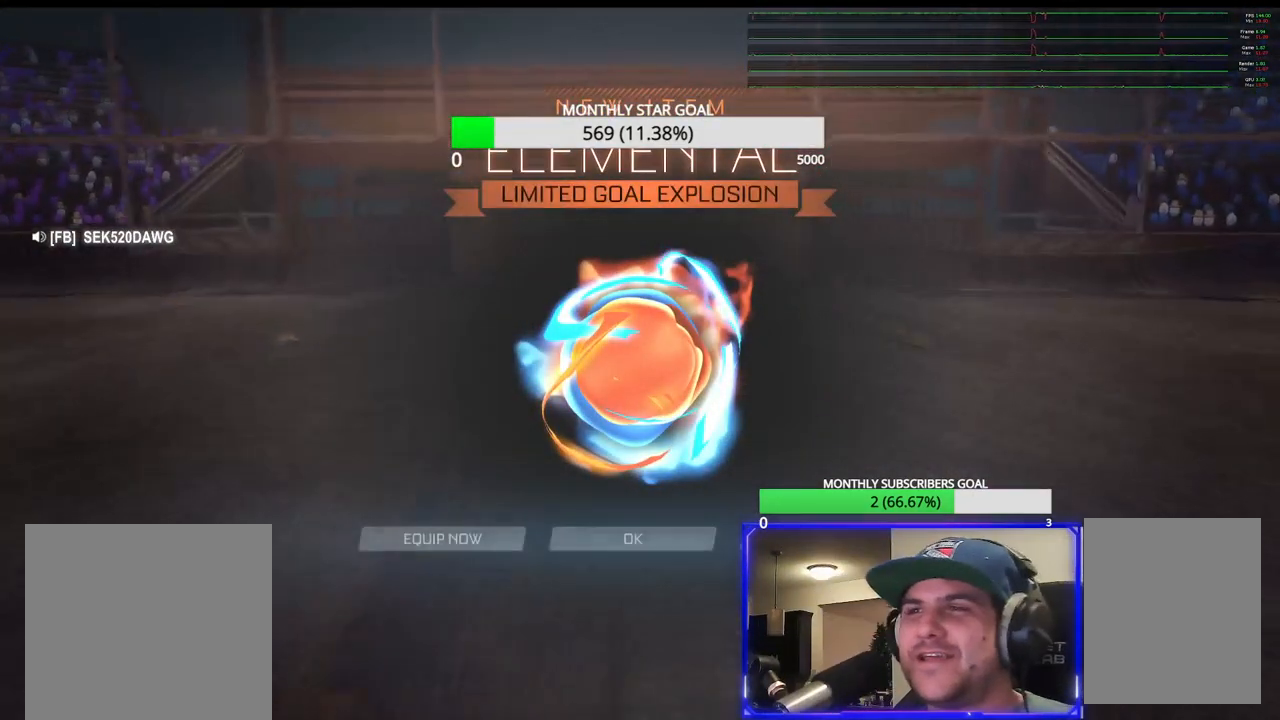
{"buttons": [], "left_stick": "center", "right_stick": "center", "events": [[367, "DPAD_LEFT", "down"], [467, "DPAD_LEFT", "up"]]}
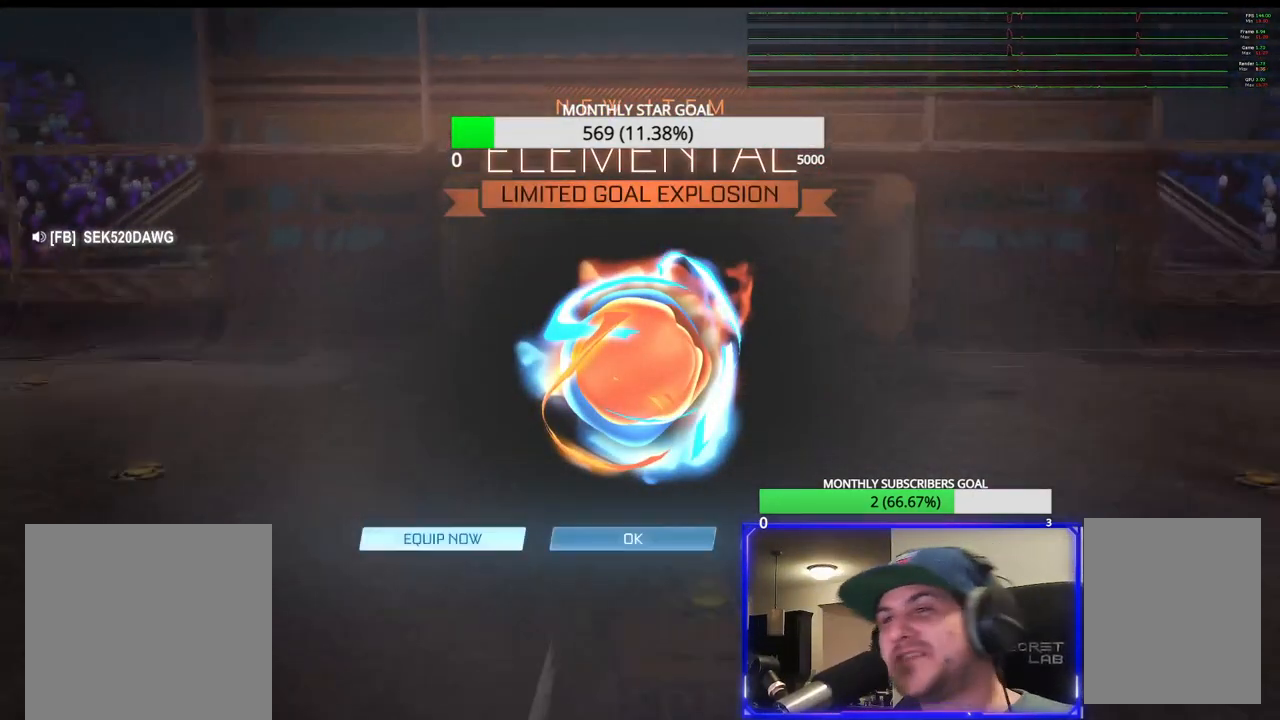
{"buttons": [], "left_stick": "center", "right_stick": "center", "events": []}
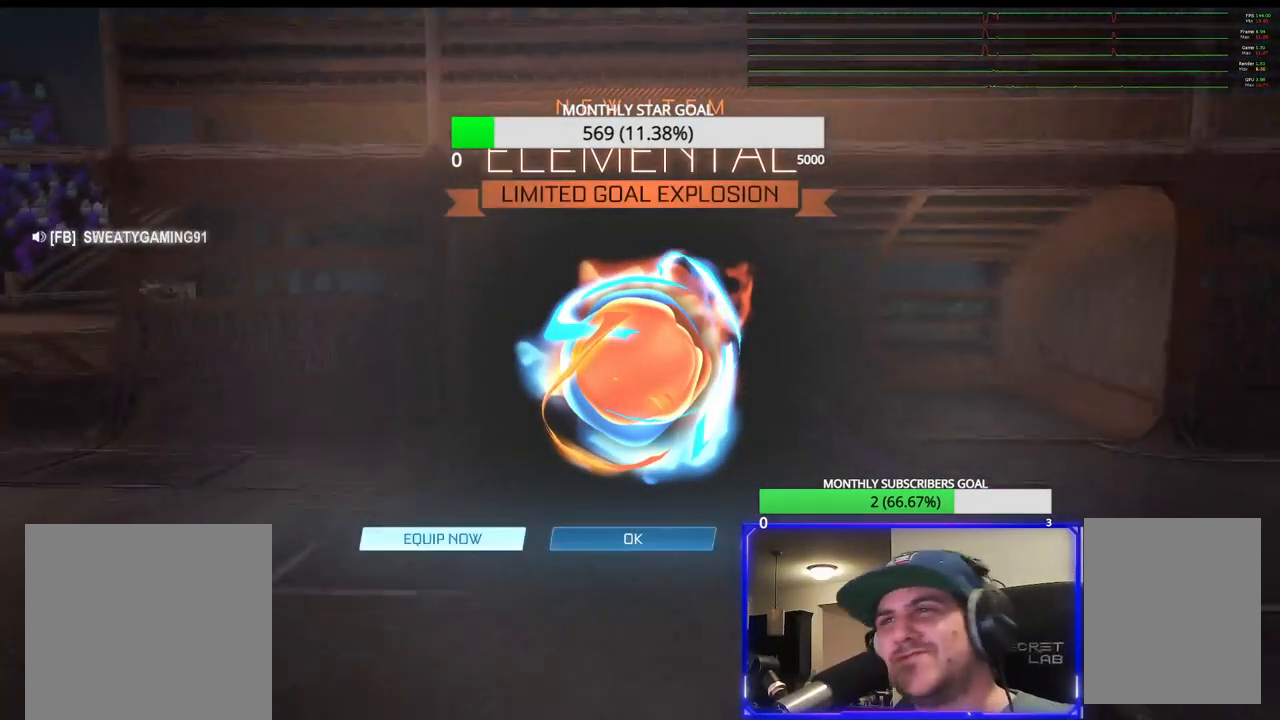
{"buttons": [], "left_stick": "center", "right_stick": "center", "events": [[200, "CROSS", "down"], [300, "CROSS", "up"]]}
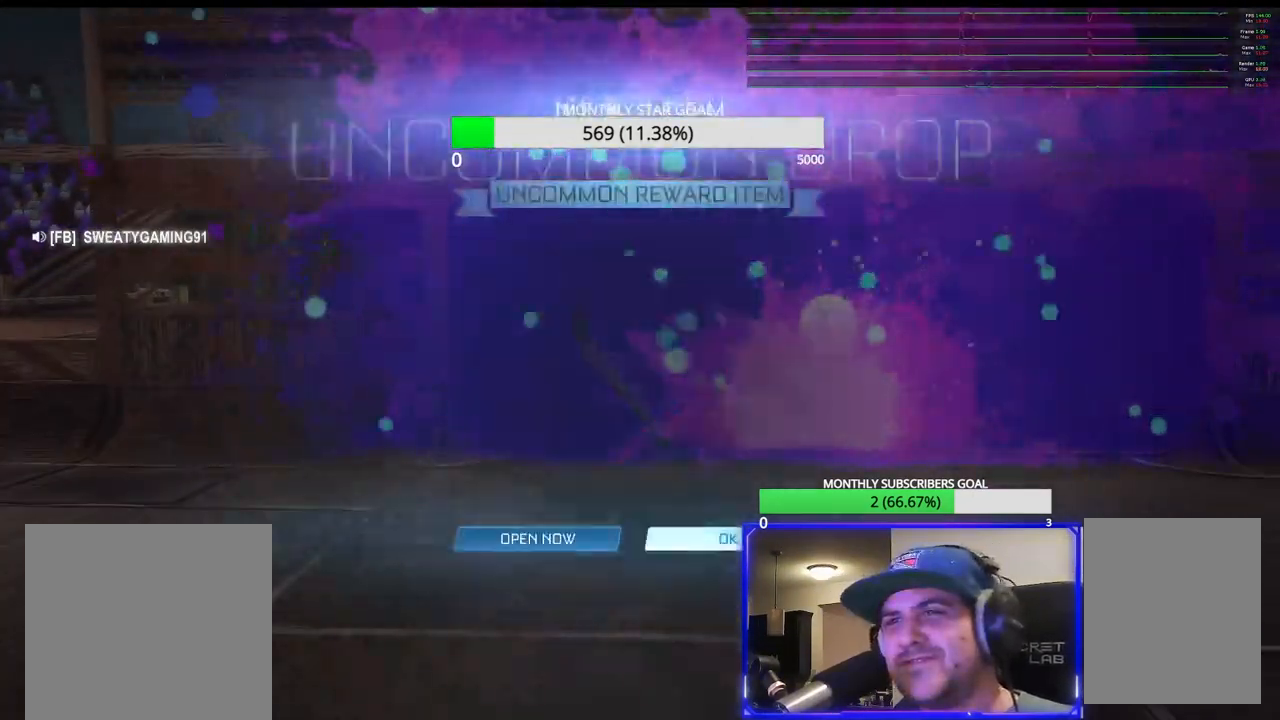
{"buttons": [], "left_stick": "center", "right_stick": "center", "events": []}
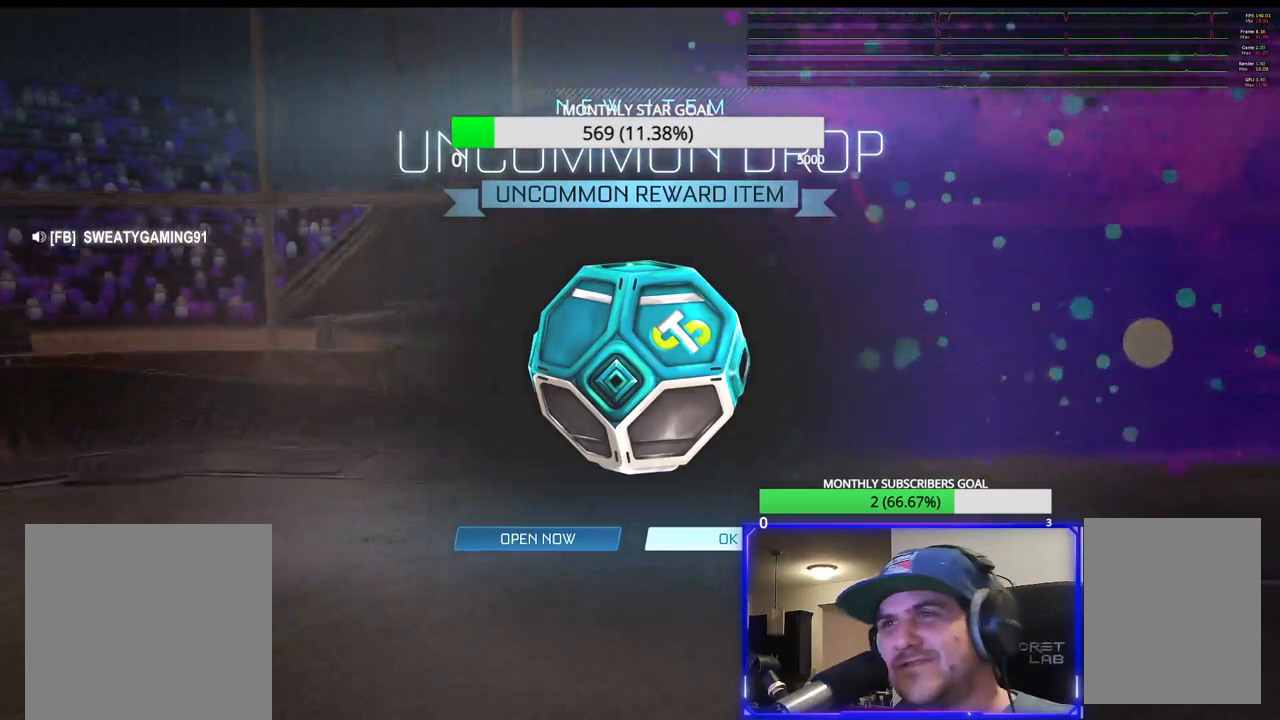
{"buttons": [], "left_stick": "center", "right_stick": "center", "events": [[117, "CROSS", "down"], [217, "CROSS", "up"]]}